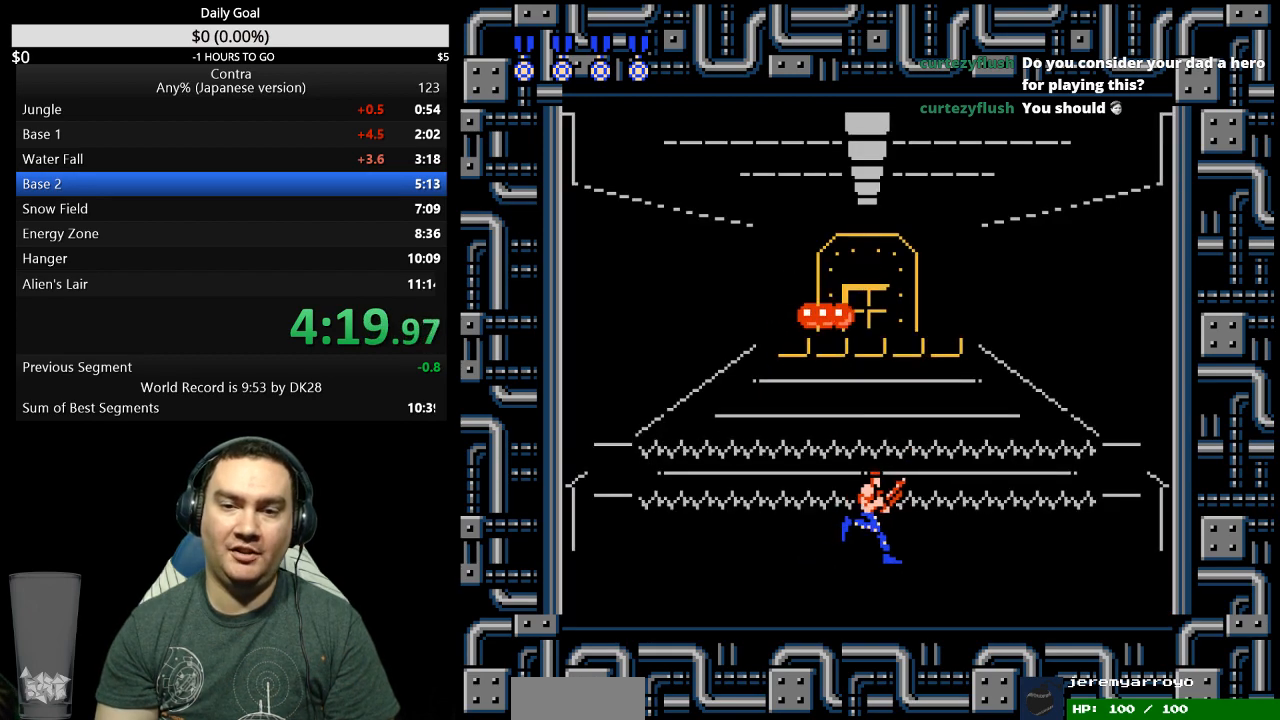
Gameplay with a controller (Nintendo layout); each line is a JSON object with the inputs held at the frame after it. "events" lists button and stick changes between this image and that frame as [ms after this image, input, new state], when the widget could be followed in between. Not read: L3 R3 START.
{"buttons": ["B"], "events": [[67, "B", "down"], [133, "B", "up"], [200, "B", "down"], [267, "B", "up"], [267, "DPAD_RIGHT", "up"], [333, "B", "down"], [400, "B", "up"], [500, "B", "down"]]}
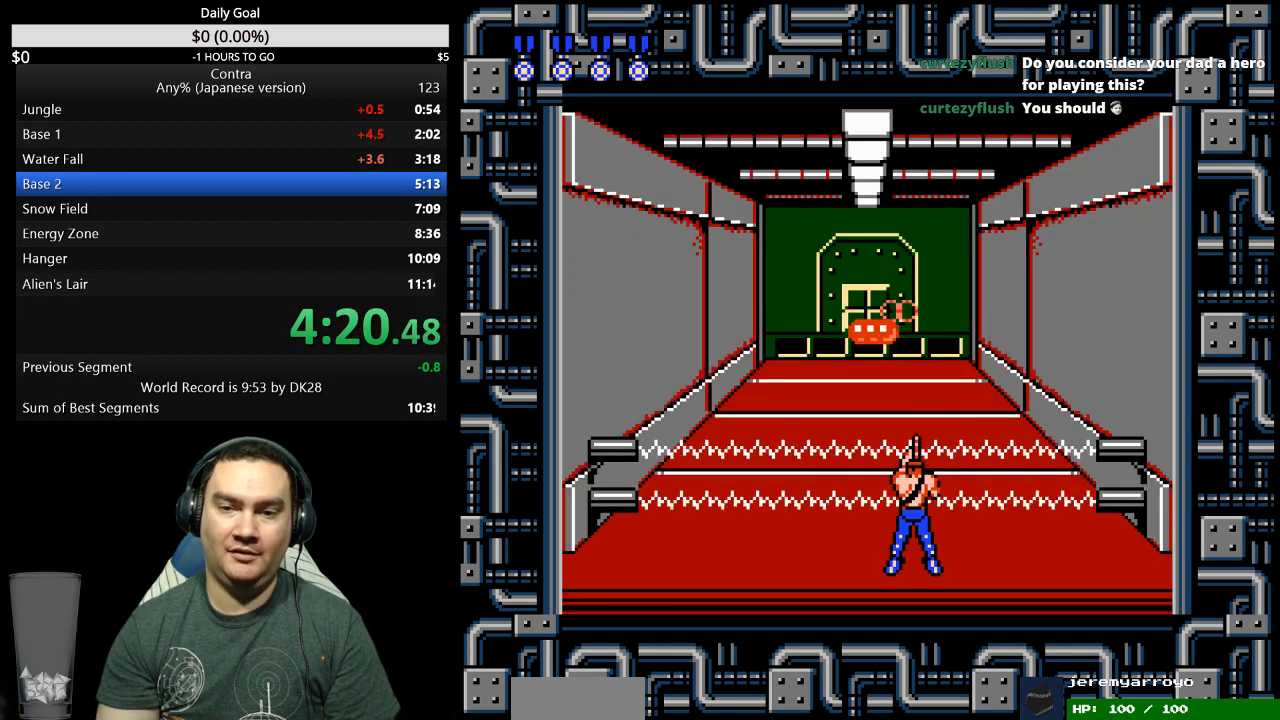
{"buttons": [], "events": [[33, "B", "up"], [67, "DPAD_RIGHT", "down"], [100, "B", "down"], [133, "B", "up"], [233, "B", "down"], [300, "B", "up"], [400, "B", "down"], [400, "DPAD_RIGHT", "up"], [467, "B", "up"]]}
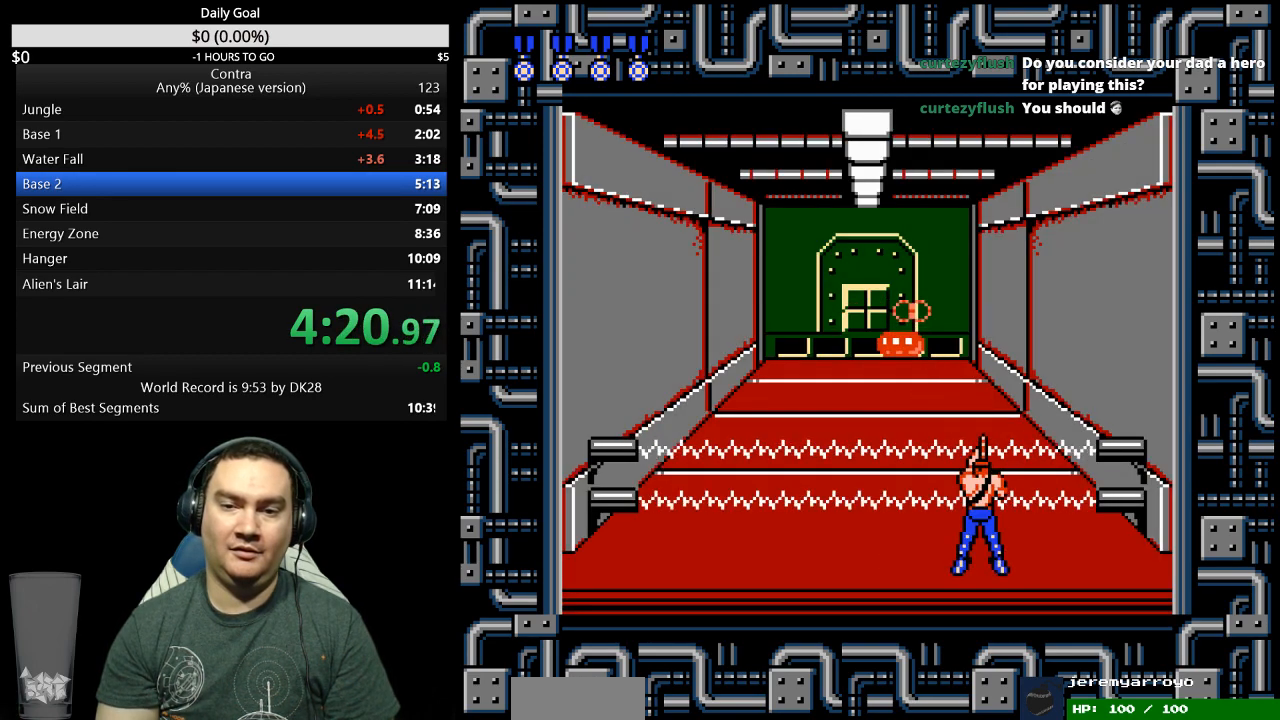
{"buttons": ["B"], "events": [[33, "DPAD_LEFT", "down"], [67, "B", "down"], [167, "B", "up"], [267, "B", "down"], [333, "B", "up"], [433, "DPAD_LEFT", "up"], [500, "B", "down"]]}
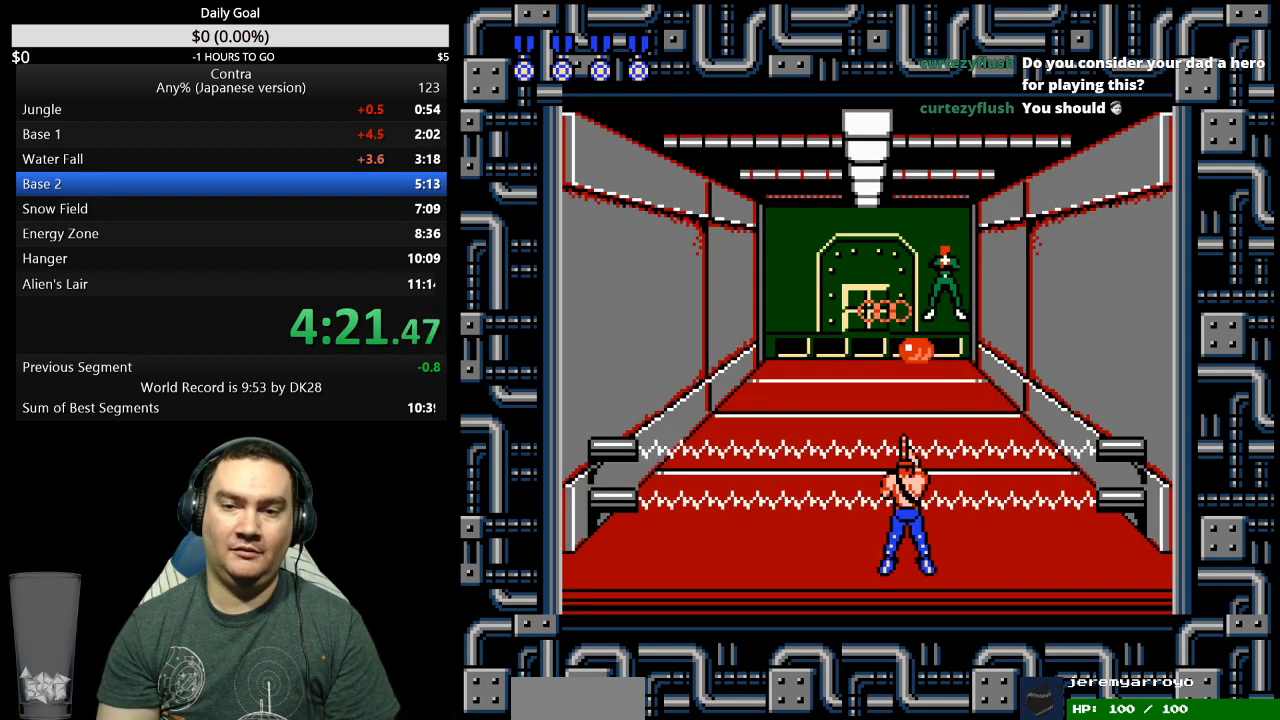
{"buttons": [], "events": [[100, "B", "up"], [200, "DPAD_LEFT", "down"], [233, "B", "down"], [333, "B", "up"], [367, "DPAD_LEFT", "up"]]}
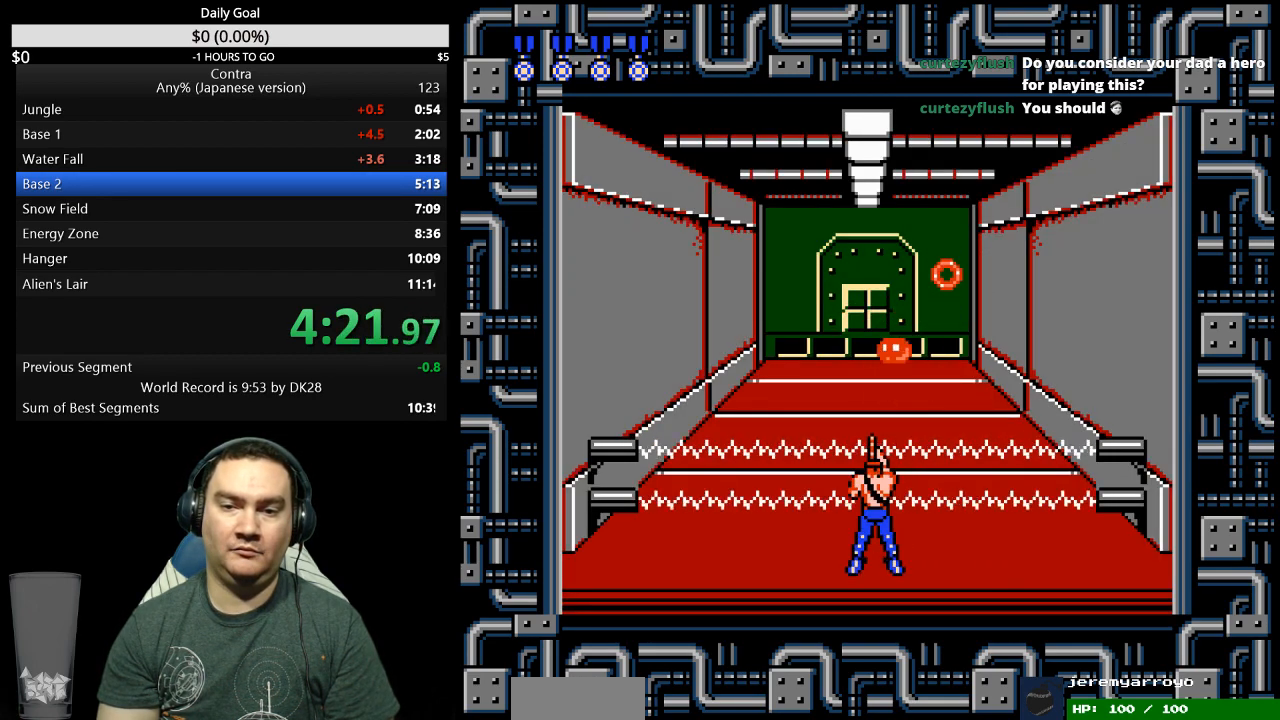
{"buttons": ["B", "DPAD_DOWN"], "events": [[33, "DPAD_DOWN", "down"], [67, "B", "down"], [133, "B", "up"], [200, "B", "down"], [233, "B", "up"], [300, "B", "down"], [333, "B", "up"], [400, "B", "down"], [433, "B", "up"], [500, "B", "down"]]}
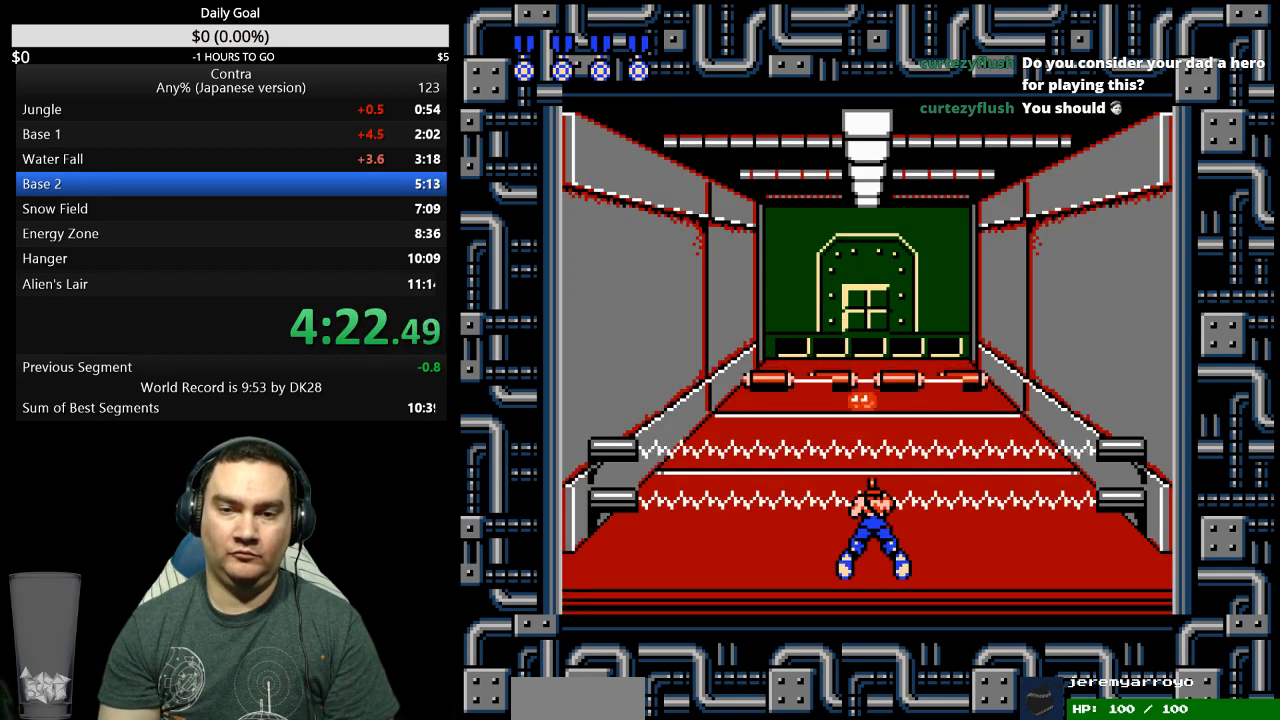
{"buttons": [], "events": [[67, "B", "up"], [133, "B", "down"], [167, "B", "up"], [233, "B", "down"], [300, "B", "up"], [300, "DPAD_DOWN", "up"], [367, "B", "down"], [400, "B", "up"], [467, "B", "down"], [500, "B", "up"]]}
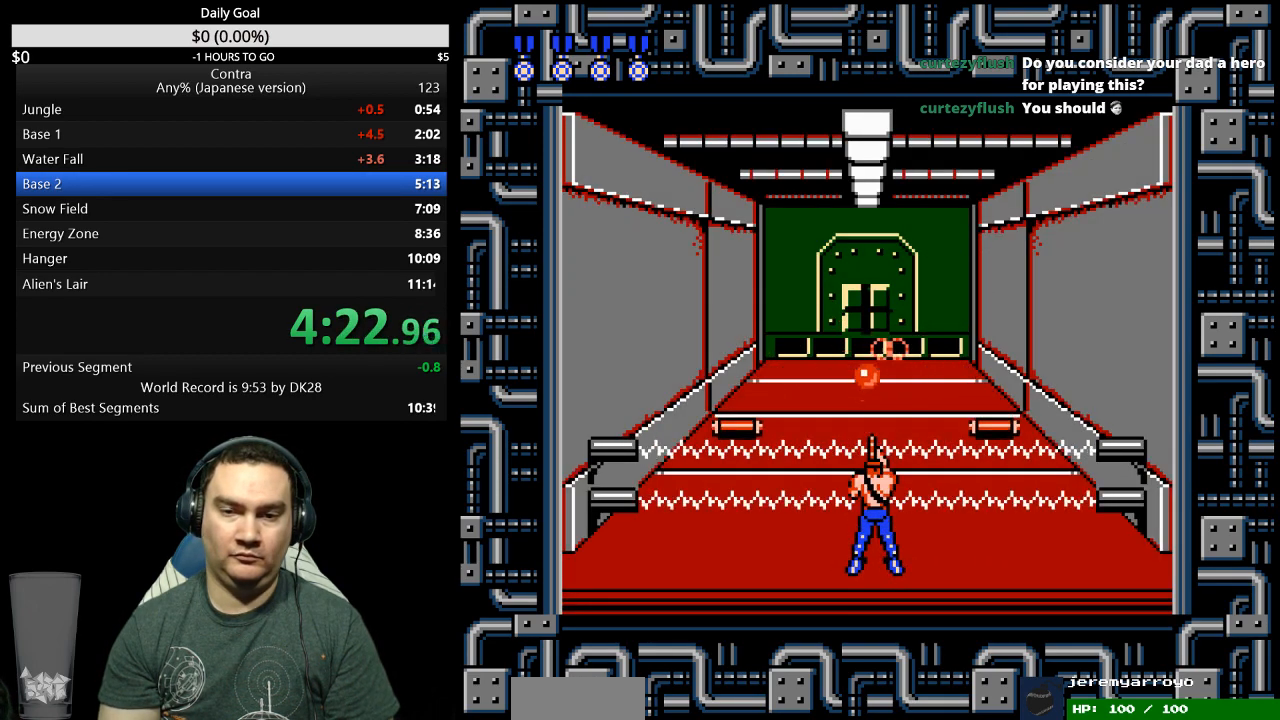
{"buttons": ["B"], "events": [[67, "B", "down"], [133, "B", "up"], [167, "B", "down"], [233, "B", "up"], [300, "B", "down"], [367, "B", "up"], [400, "B", "down"], [467, "B", "up"], [500, "B", "down"]]}
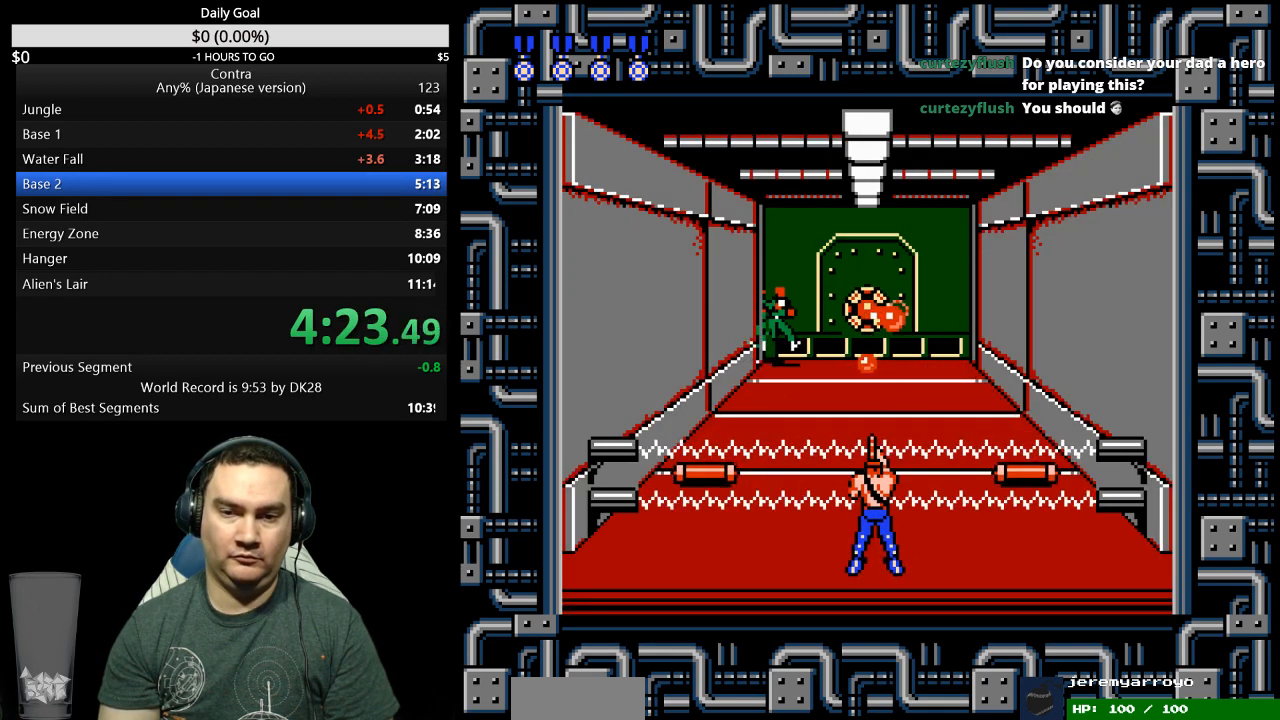
{"buttons": ["B"], "events": [[67, "B", "up"], [133, "B", "down"], [200, "B", "up"], [233, "B", "down"], [300, "B", "up"], [367, "B", "down"], [433, "B", "up"], [467, "B", "down"]]}
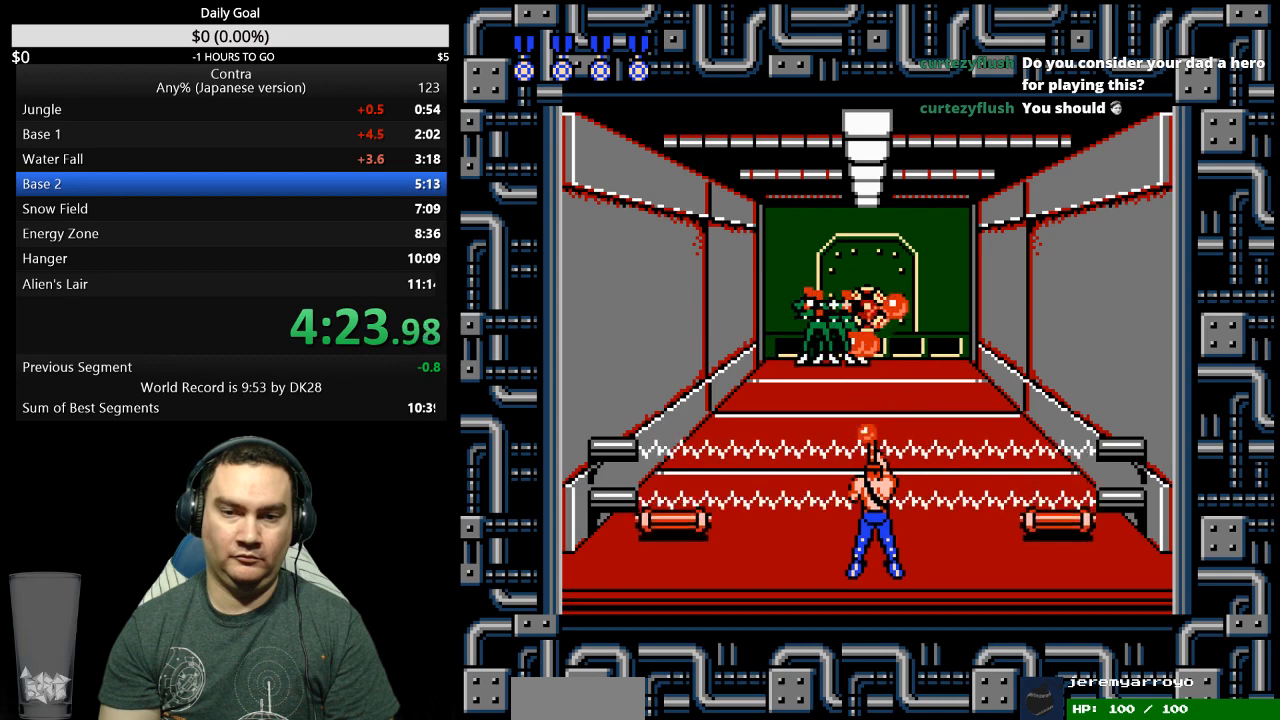
{"buttons": [], "events": [[33, "B", "up"], [100, "B", "down"], [133, "B", "up"], [200, "B", "down"], [267, "B", "up"], [333, "B", "down"], [400, "B", "up"], [433, "B", "down"], [500, "B", "up"]]}
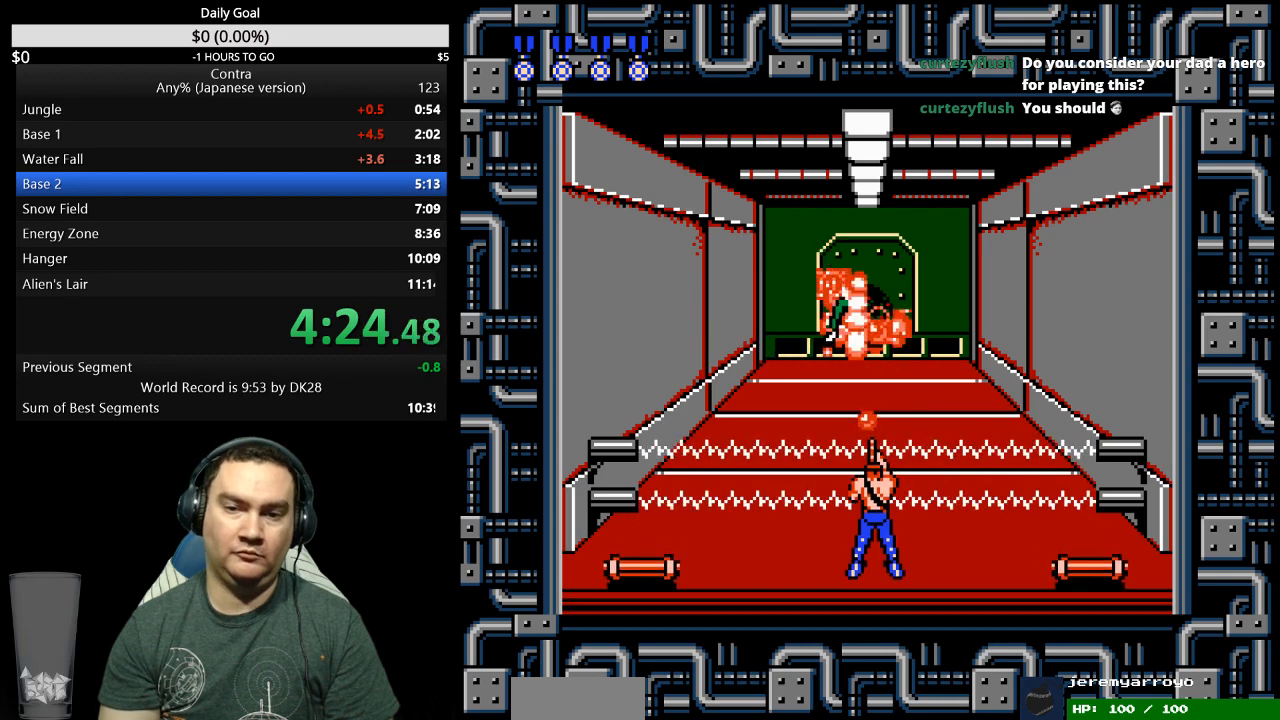
{"buttons": [], "events": [[67, "B", "down"], [100, "B", "up"], [167, "B", "down"], [200, "B", "up"], [300, "B", "down"], [333, "B", "up"], [400, "B", "down"], [433, "B", "up"]]}
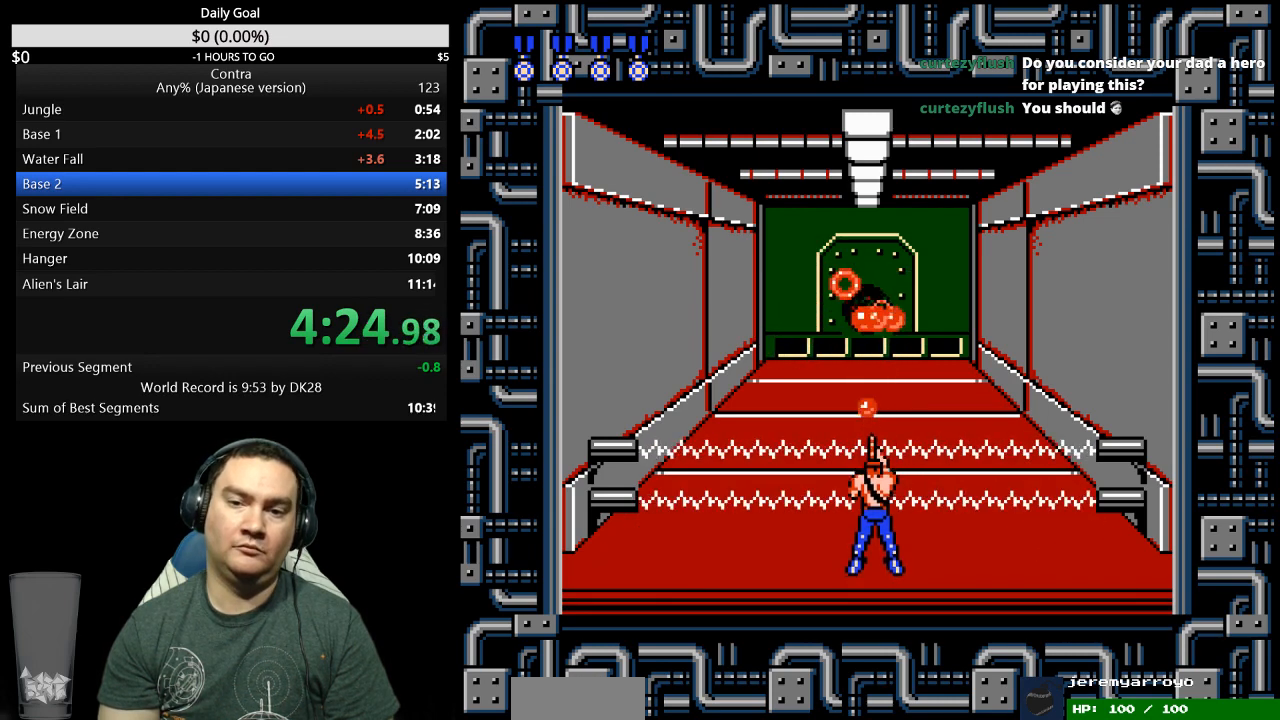
{"buttons": ["B", "DPAD_UP"], "events": [[33, "B", "down"], [67, "B", "up"], [133, "B", "down"], [167, "B", "up"], [233, "B", "down"], [300, "B", "up"], [333, "B", "down"], [333, "DPAD_UP", "down"], [400, "B", "up"], [467, "B", "down"]]}
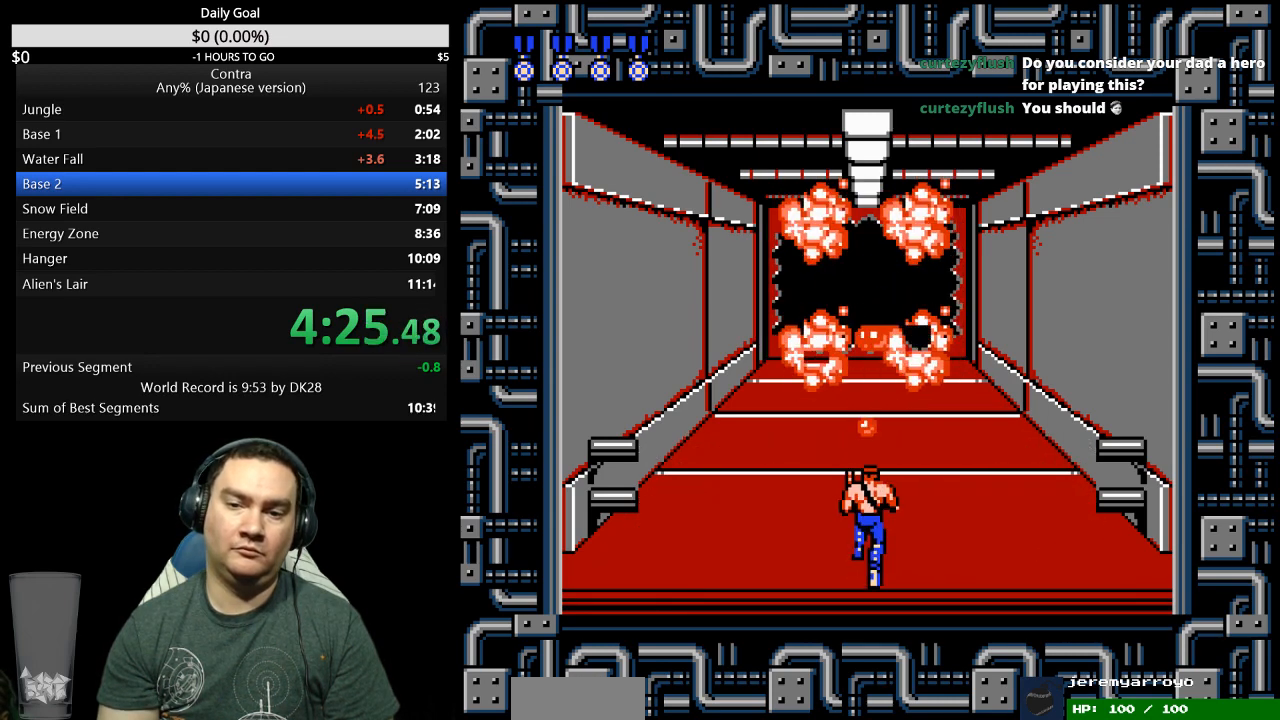
{"buttons": ["DPAD_UP"], "events": [[33, "B", "up"], [67, "B", "down"], [133, "B", "up"], [200, "B", "down"], [233, "B", "up"], [300, "B", "down"], [367, "B", "up"], [433, "B", "down"], [467, "B", "up"]]}
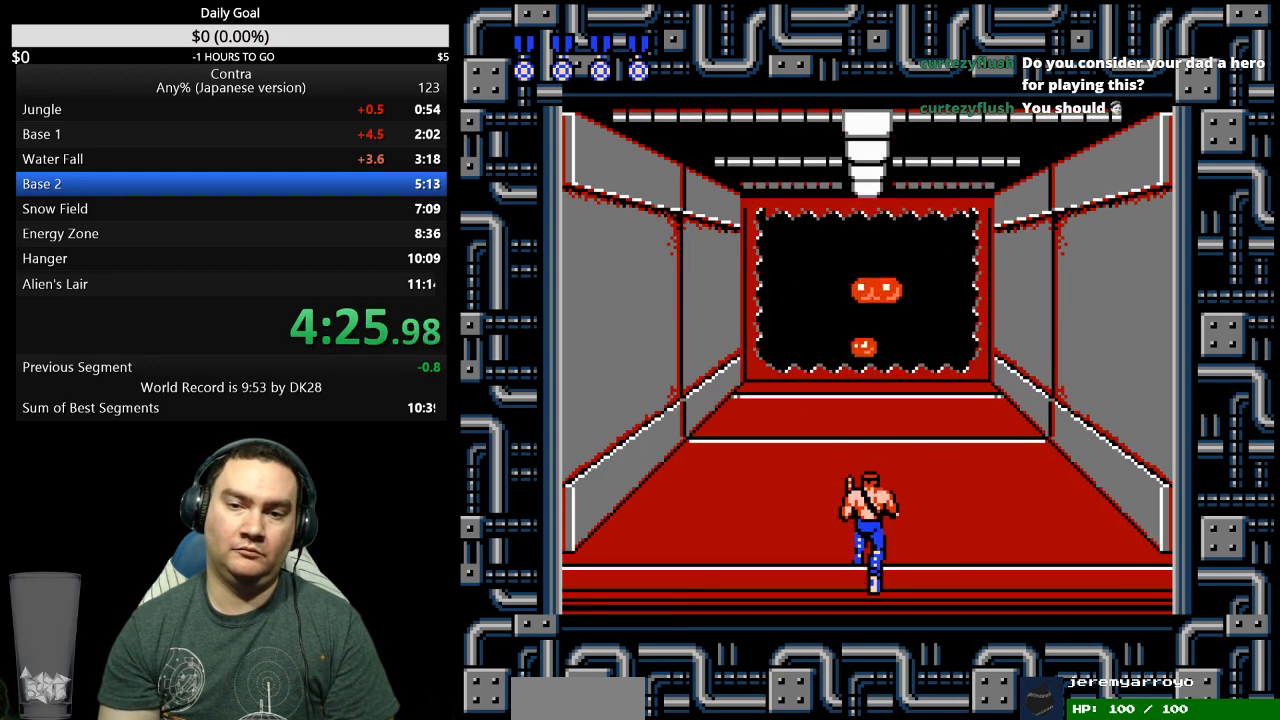
{"buttons": ["B", "DPAD_UP"], "events": [[33, "B", "down"], [100, "B", "up"], [167, "B", "down"], [200, "B", "up"], [267, "B", "down"], [333, "B", "up"], [367, "B", "down"], [433, "B", "up"], [500, "B", "down"]]}
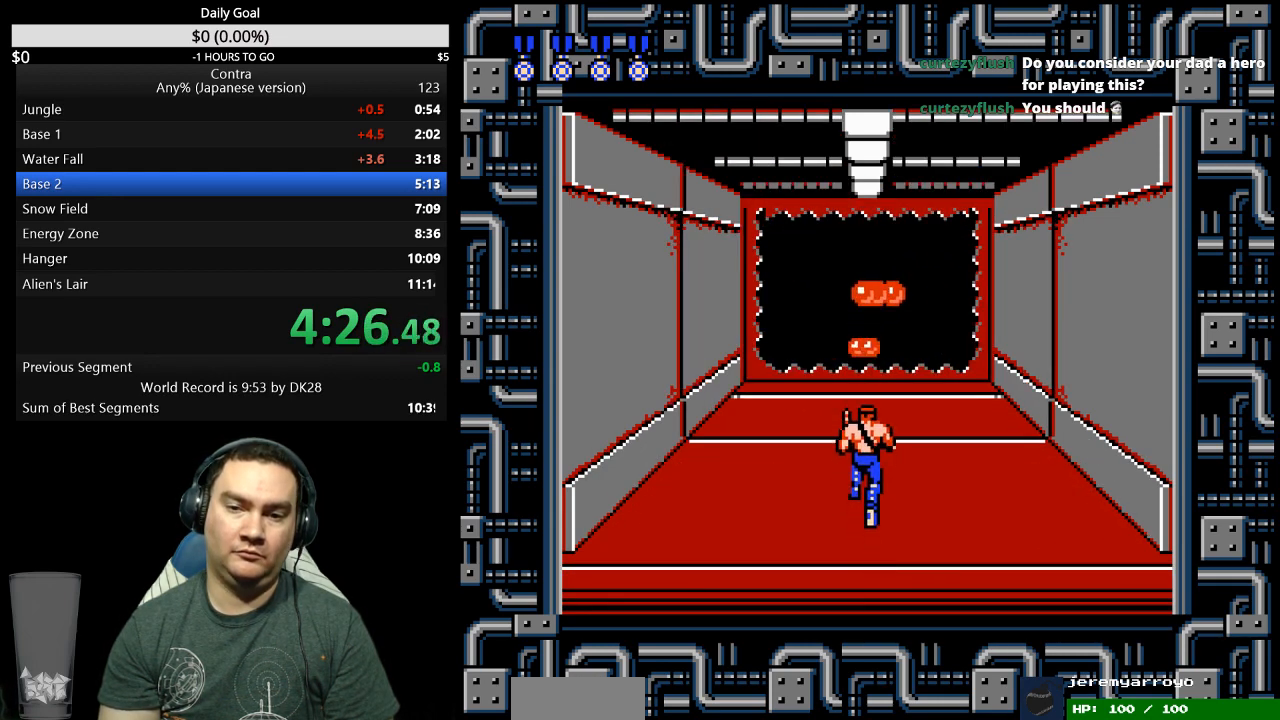
{"buttons": ["DPAD_UP"], "events": [[33, "B", "up"], [100, "B", "down"], [133, "B", "up"], [200, "B", "down"], [267, "B", "up"], [333, "B", "down"], [400, "B", "up"], [433, "B", "down"], [500, "B", "up"]]}
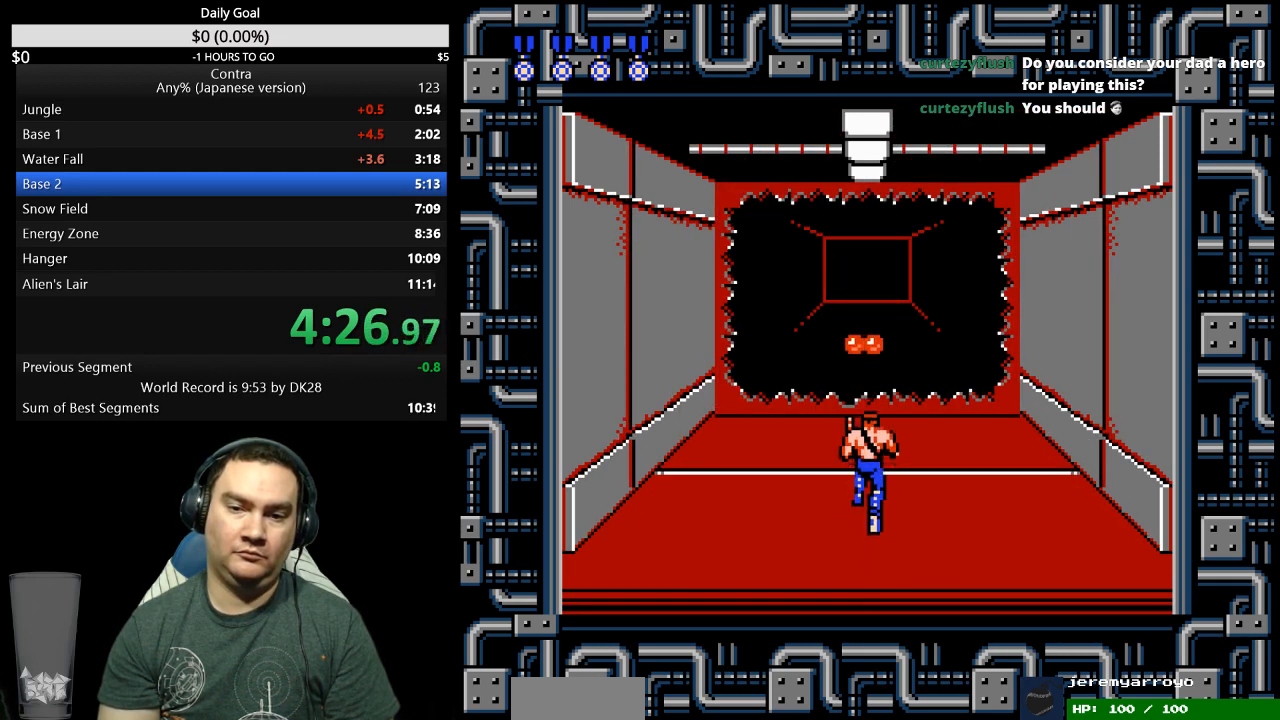
{"buttons": ["DPAD_UP"], "events": [[67, "B", "down"], [100, "B", "up"], [300, "B", "down"], [367, "B", "up"], [400, "B", "down"], [433, "B", "up"]]}
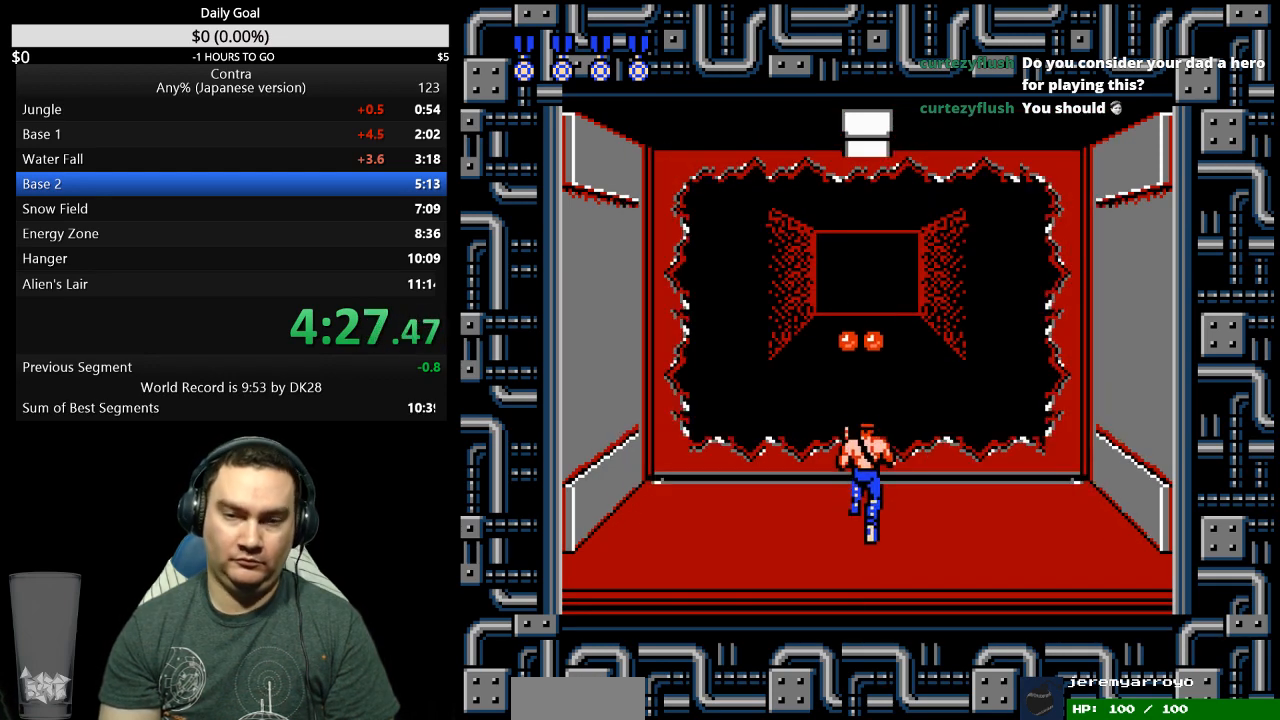
{"buttons": [], "events": [[33, "B", "down"], [100, "B", "up"], [133, "B", "down"], [200, "B", "up"], [267, "B", "down"], [333, "B", "up"], [367, "B", "down"], [433, "B", "up"], [433, "DPAD_UP", "up"]]}
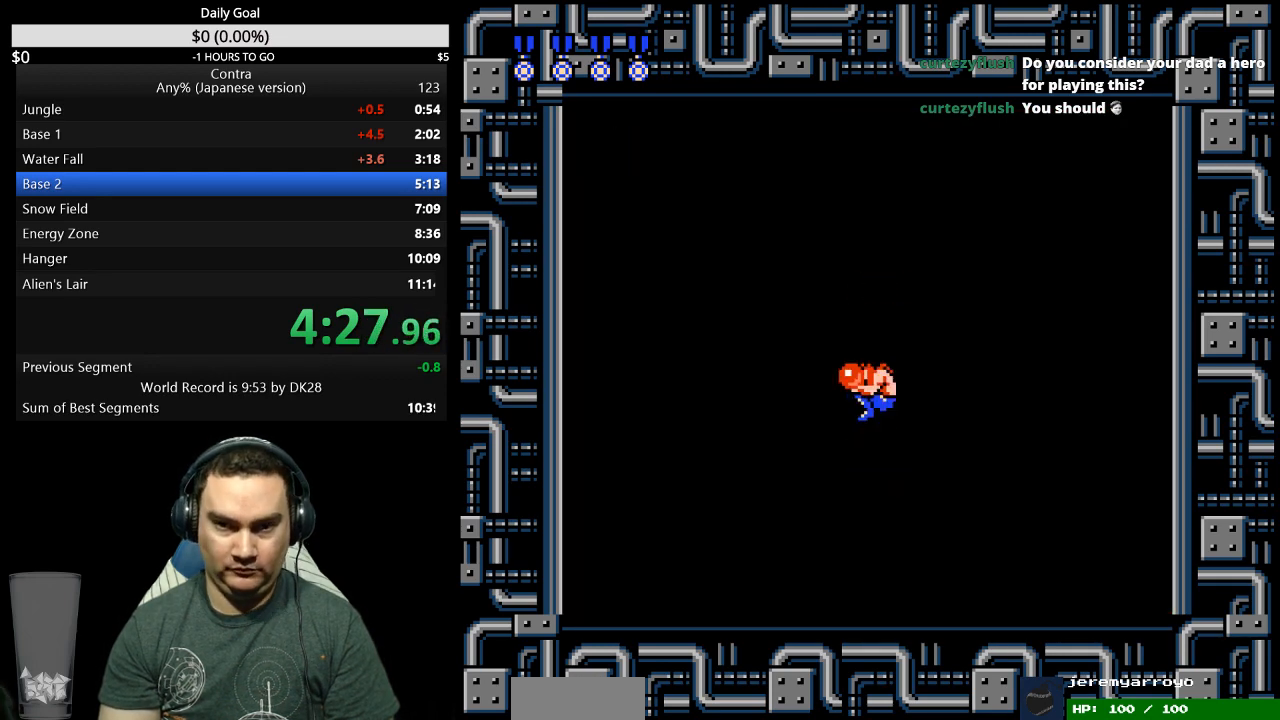
{"buttons": ["B", "DPAD_RIGHT"], "events": [[33, "DPAD_LEFT", "down"], [100, "B", "down"], [167, "B", "up"], [167, "DPAD_LEFT", "up"], [267, "B", "down"], [333, "DPAD_RIGHT", "down"], [367, "B", "up"], [467, "B", "down"]]}
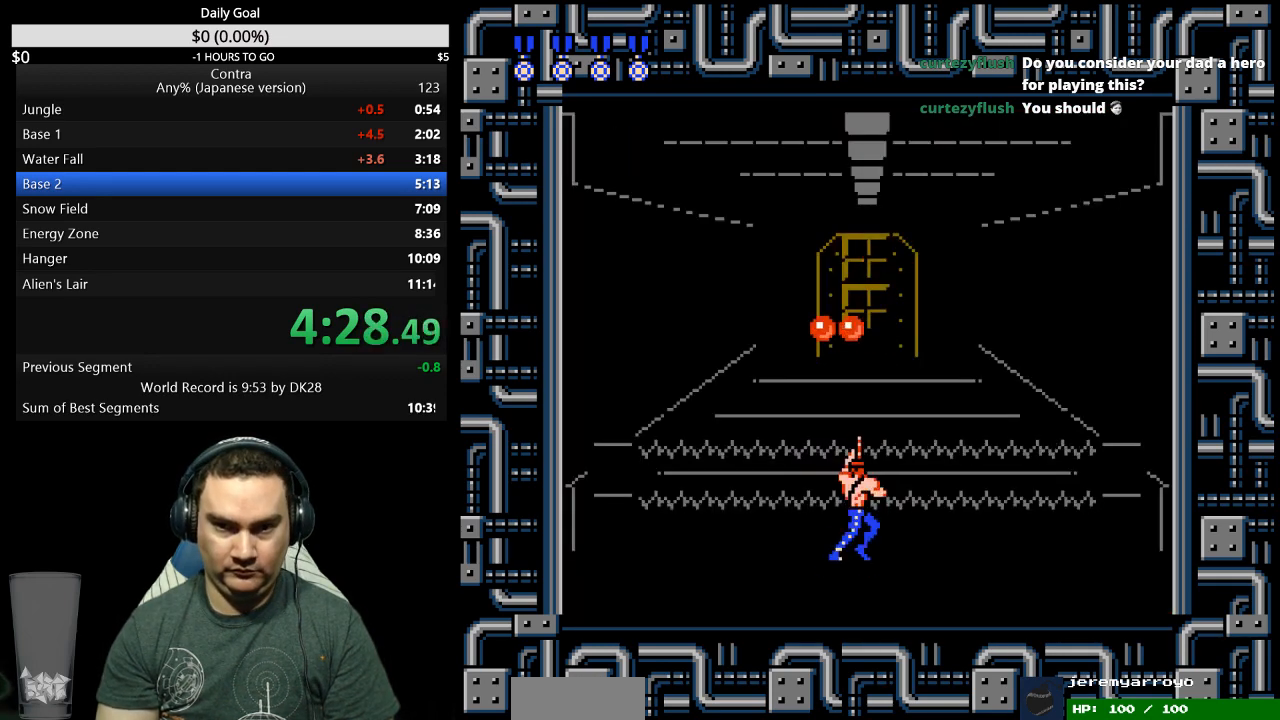
{"buttons": ["B"], "events": [[33, "B", "up"], [100, "B", "down"], [133, "B", "up"], [167, "DPAD_RIGHT", "up"], [200, "B", "down"], [267, "B", "up"], [267, "DPAD_LEFT", "down"], [333, "B", "down"], [400, "B", "up"], [433, "DPAD_LEFT", "up"], [467, "B", "down"]]}
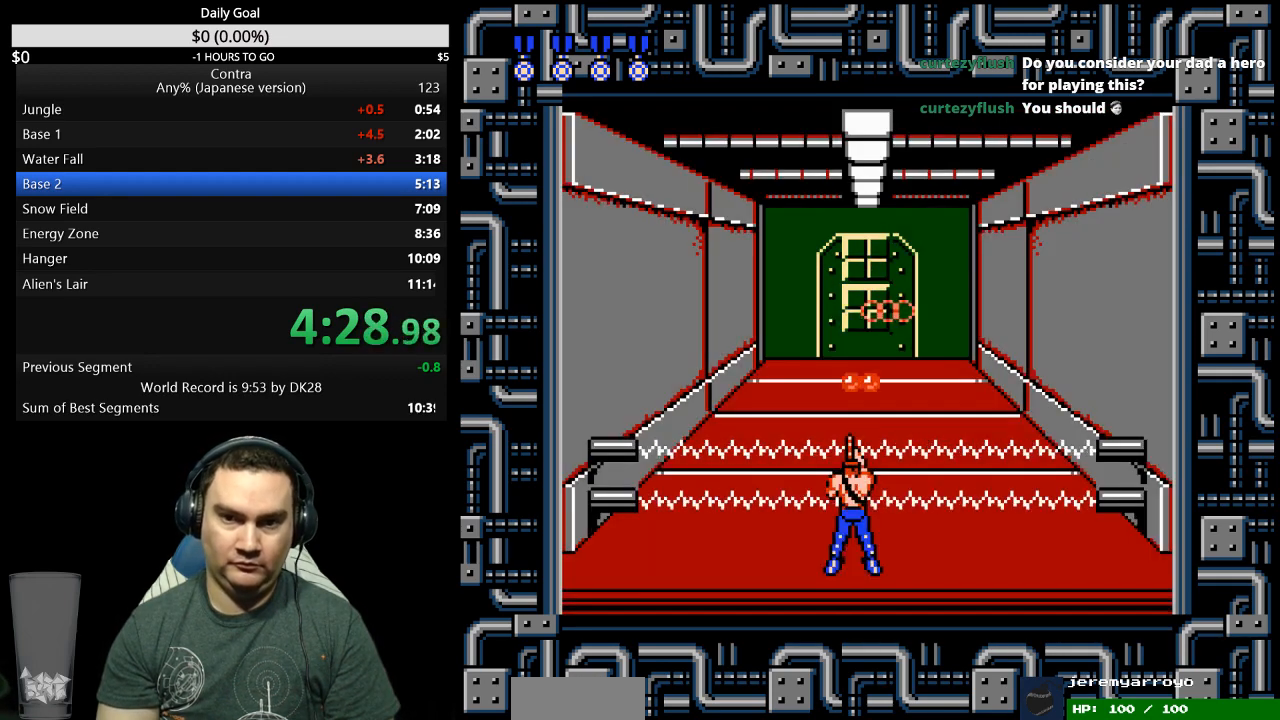
{"buttons": ["B", "DPAD_LEFT"], "events": [[33, "B", "up"], [67, "DPAD_RIGHT", "down"], [100, "B", "down"], [167, "B", "up"], [267, "DPAD_RIGHT", "up"], [367, "B", "down"], [367, "DPAD_LEFT", "down"], [433, "B", "up"], [500, "B", "down"]]}
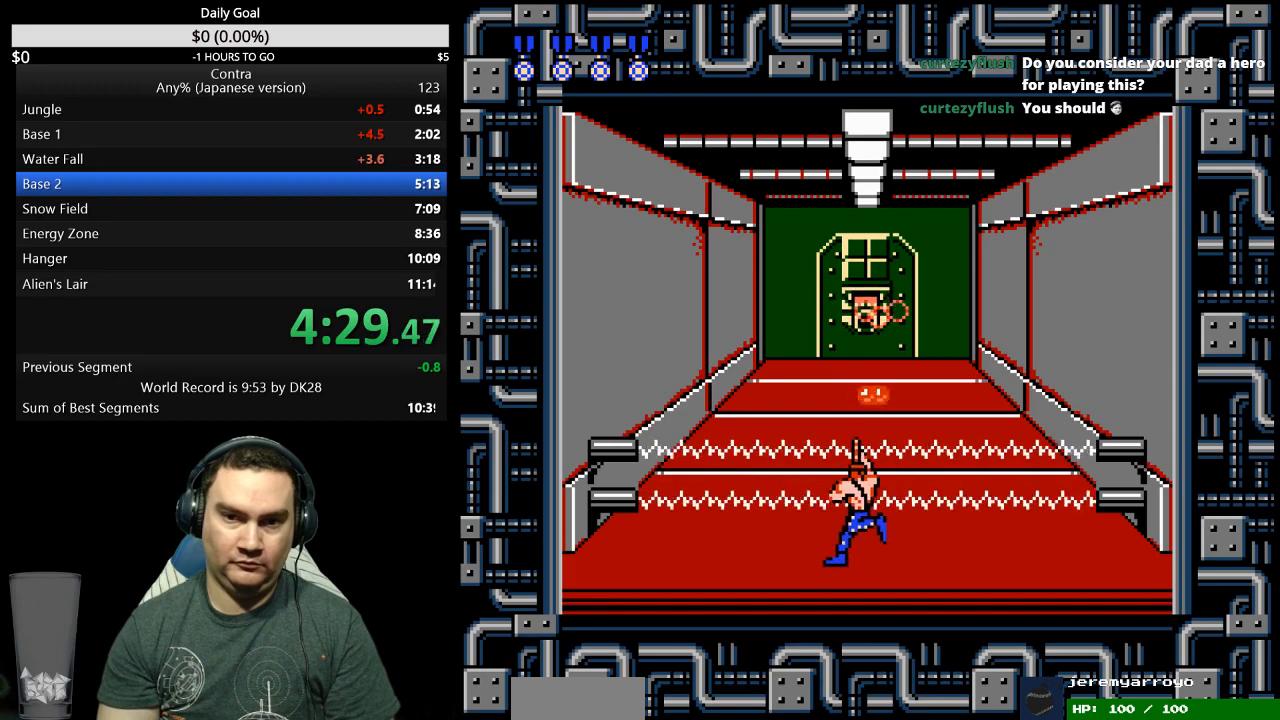
{"buttons": ["B", "DPAD_LEFT"], "events": [[33, "B", "up"], [67, "DPAD_LEFT", "up"], [133, "B", "down"], [200, "B", "up"], [233, "DPAD_RIGHT", "down"], [267, "B", "down"], [300, "B", "up"], [333, "DPAD_RIGHT", "up"], [433, "DPAD_LEFT", "down"], [500, "B", "down"]]}
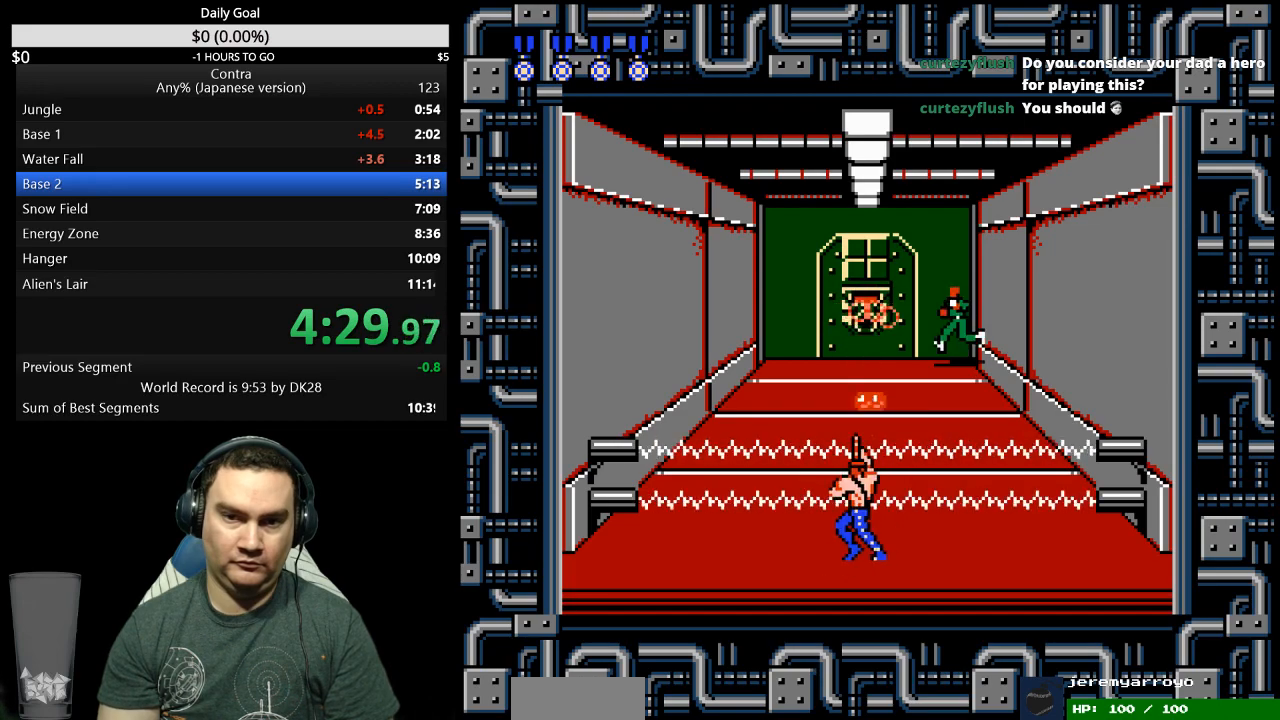
{"buttons": [], "events": [[67, "B", "up"], [67, "DPAD_LEFT", "up"], [133, "B", "down"], [167, "B", "up"], [233, "DPAD_RIGHT", "down"], [267, "B", "down"], [333, "B", "up"], [333, "DPAD_RIGHT", "up"], [400, "B", "down"], [467, "B", "up"]]}
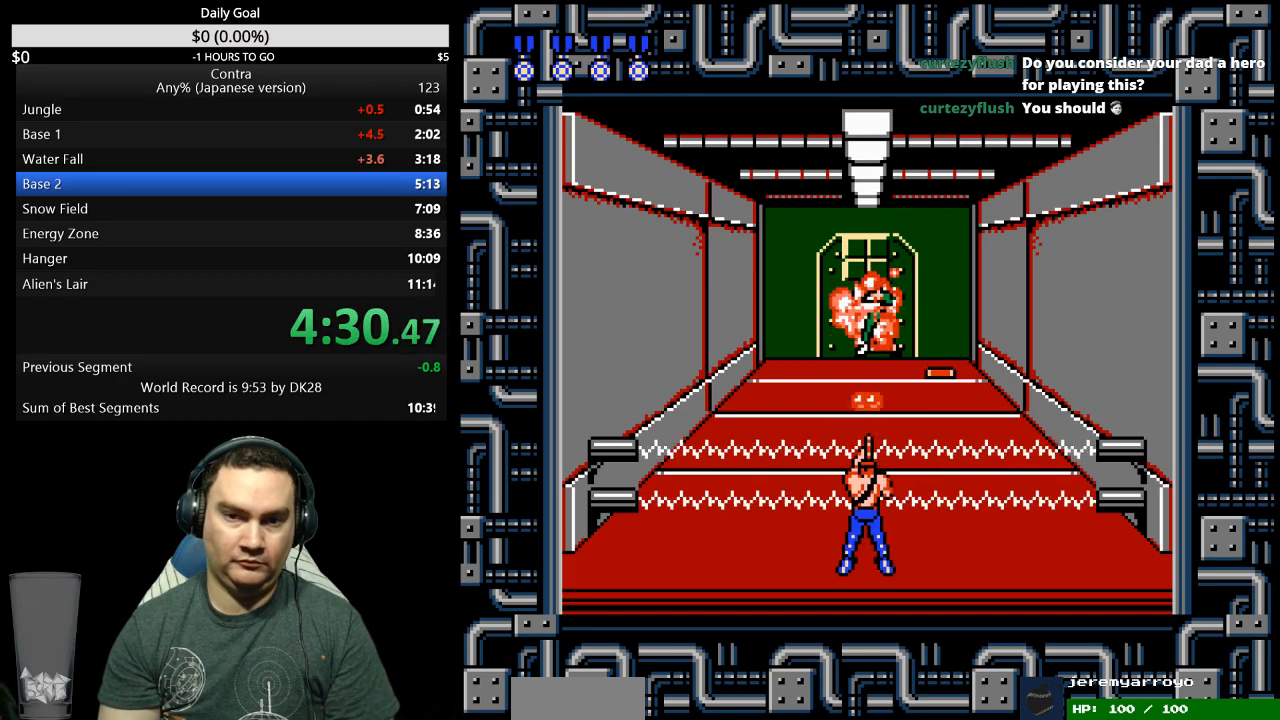
{"buttons": [], "events": [[33, "B", "down"], [100, "B", "up"], [167, "B", "down"], [200, "DPAD_LEFT", "down"], [233, "B", "up"], [300, "B", "down"], [300, "DPAD_LEFT", "up"], [333, "B", "up"], [433, "B", "down"], [467, "B", "up"]]}
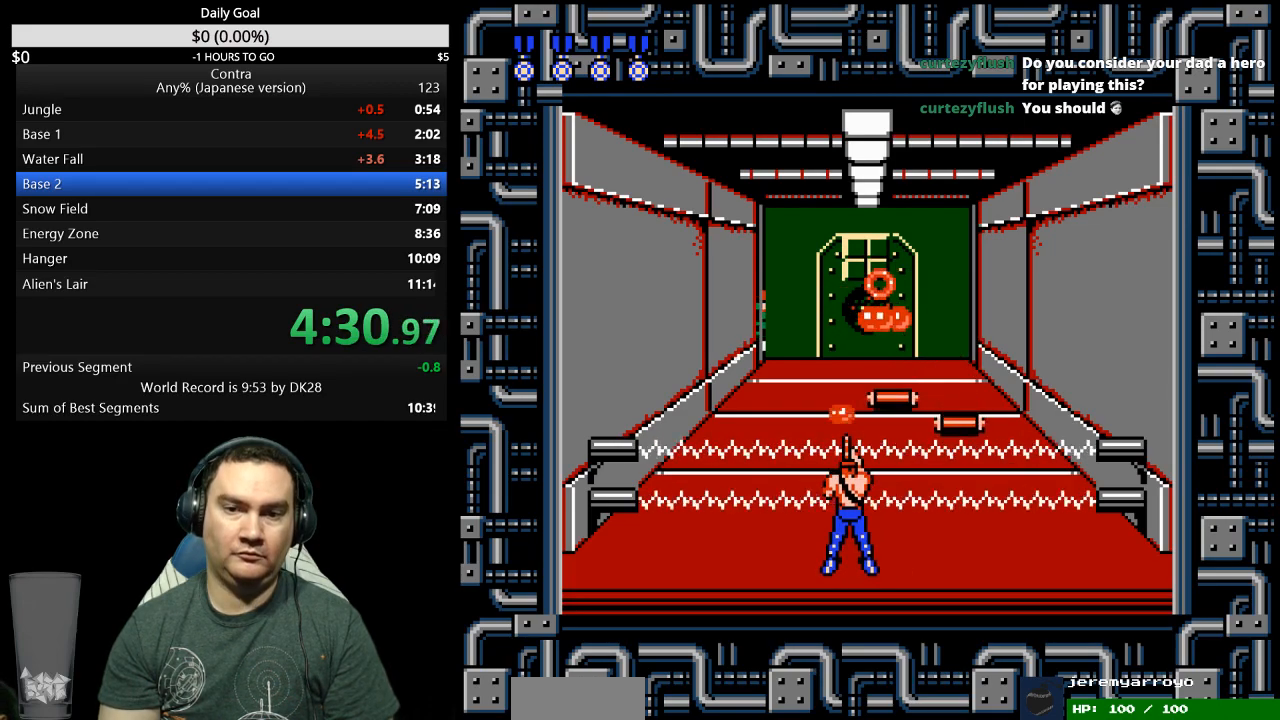
{"buttons": ["A", "B"], "events": [[67, "B", "down"], [100, "B", "up"], [167, "B", "down"], [233, "B", "up"], [267, "B", "down"], [333, "B", "up"], [400, "B", "down"], [433, "B", "up"], [500, "A", "down"], [500, "B", "down"]]}
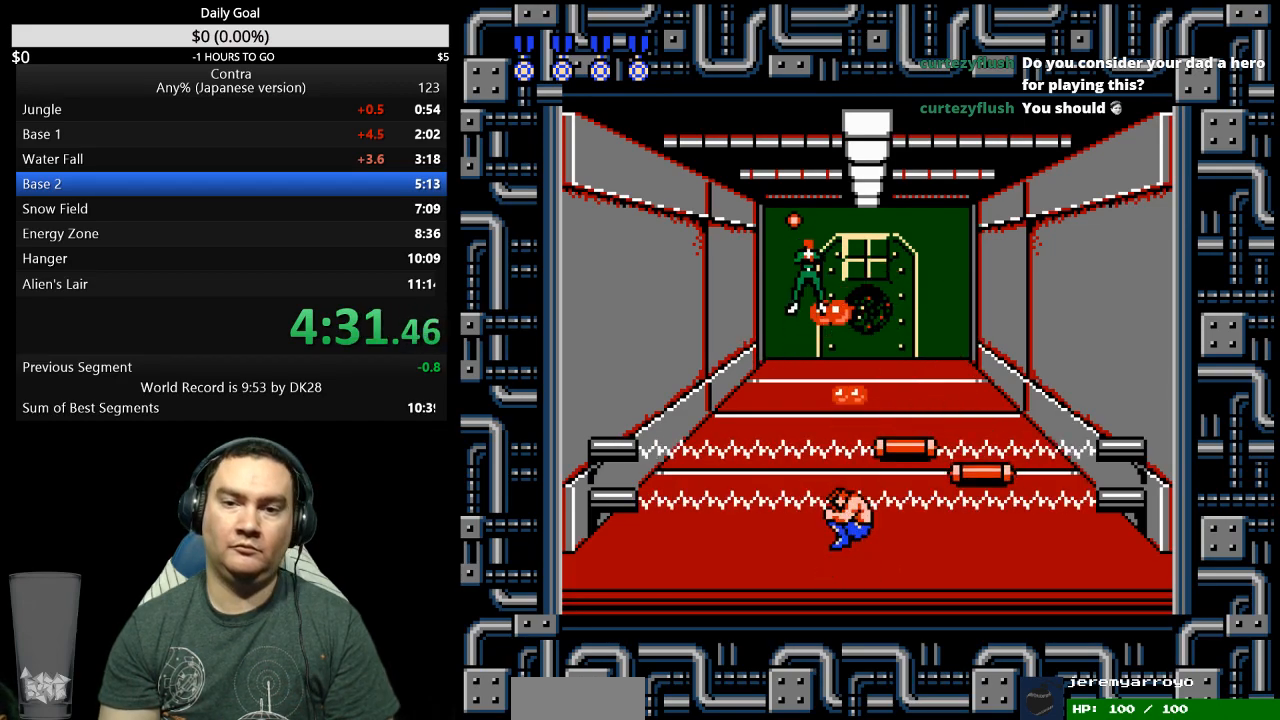
{"buttons": ["A", "B"], "events": [[67, "A", "up"], [67, "B", "up"], [100, "A", "down"], [100, "B", "down"], [167, "A", "up"], [167, "B", "up"], [233, "A", "down"], [233, "B", "down"], [300, "A", "up"], [300, "B", "up"], [367, "A", "down"], [367, "B", "down"], [433, "A", "up"], [433, "B", "up"], [500, "A", "down"], [500, "B", "down"]]}
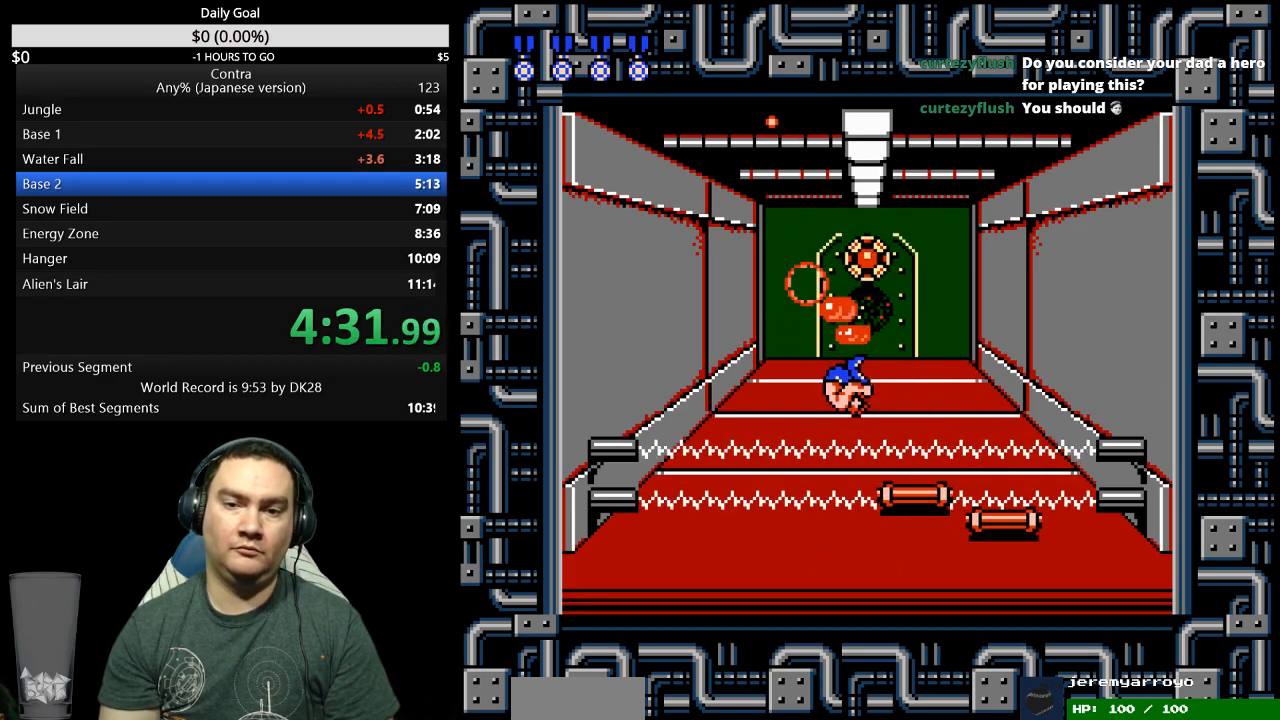
{"buttons": ["A", "B"], "events": [[67, "A", "up"], [67, "B", "up"], [100, "B", "down"], [167, "B", "up"], [233, "A", "down"], [233, "B", "down"], [300, "A", "up"], [300, "B", "up"], [367, "A", "down"], [367, "B", "down"], [400, "B", "up"], [433, "A", "up"], [500, "A", "down"], [500, "B", "down"]]}
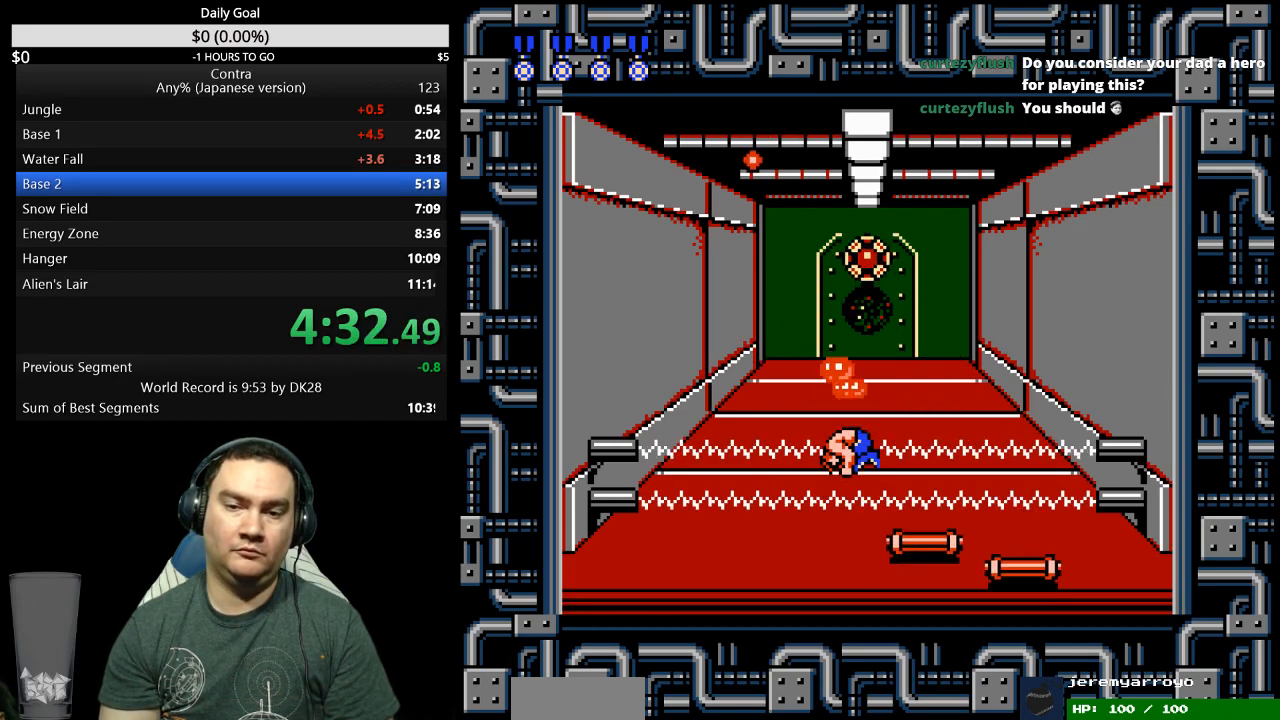
{"buttons": ["A", "B"], "events": [[67, "B", "up"], [100, "B", "down"], [167, "A", "up"], [167, "B", "up"], [233, "A", "down"], [233, "B", "down"], [300, "A", "up"], [333, "B", "up"], [367, "A", "down"], [367, "B", "down"], [433, "A", "up"], [433, "B", "up"], [500, "A", "down"], [500, "B", "down"]]}
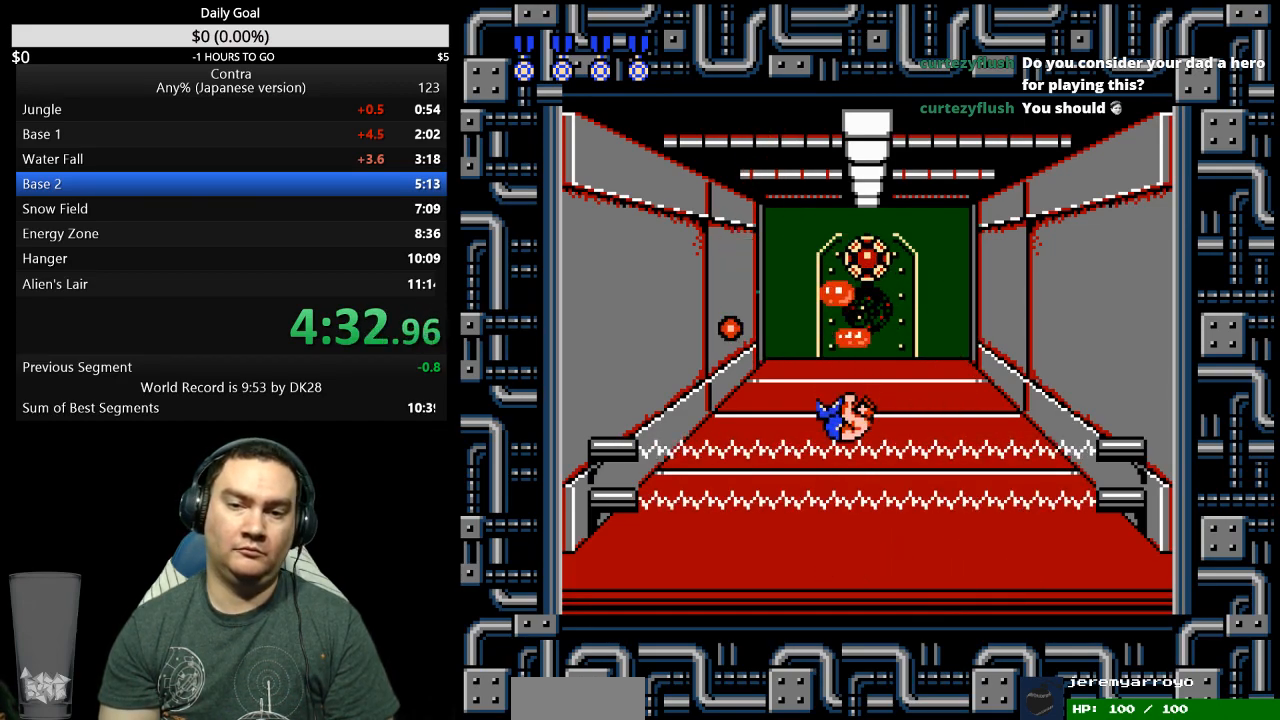
{"buttons": ["A", "B"], "events": [[67, "A", "up"], [67, "B", "up"], [133, "B", "down"], [167, "B", "up"], [233, "A", "down"], [233, "B", "down"], [300, "A", "up"], [300, "B", "up"], [367, "A", "down"], [367, "B", "down"], [433, "A", "up"], [433, "B", "up"], [500, "A", "down"], [500, "B", "down"]]}
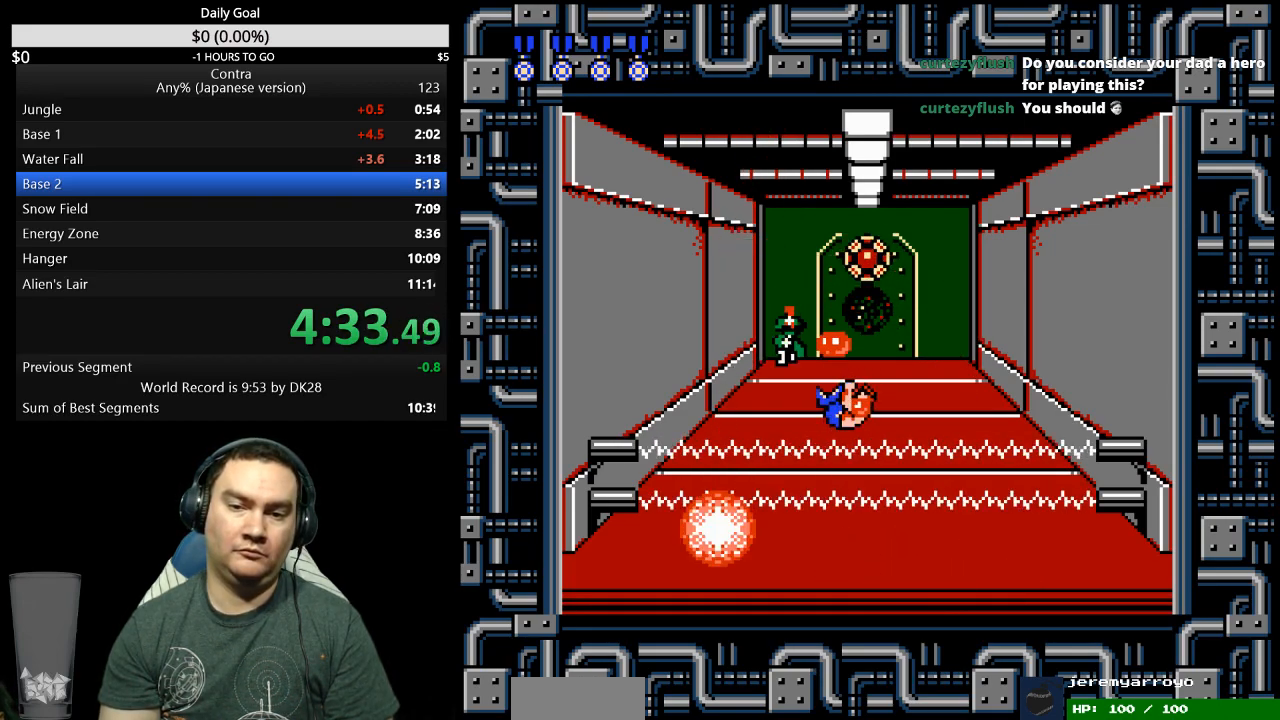
{"buttons": ["A", "B"], "events": [[67, "A", "up"], [67, "B", "up"], [133, "B", "down"], [200, "B", "up"], [233, "A", "down"], [233, "B", "down"], [300, "A", "up"], [300, "B", "up"], [367, "A", "down"], [367, "B", "down"], [433, "A", "up"], [433, "B", "up"], [500, "A", "down"], [500, "B", "down"]]}
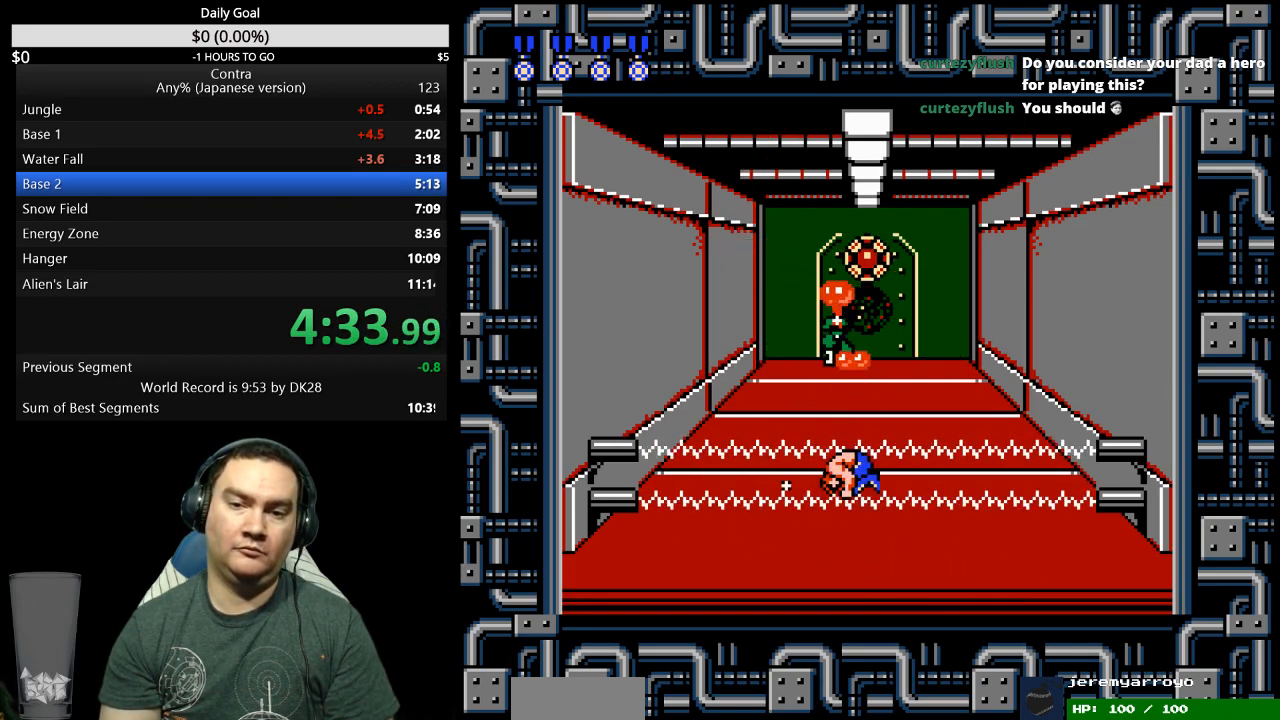
{"buttons": ["A", "B"], "events": [[33, "A", "up"], [67, "B", "up"], [100, "B", "down"], [200, "B", "up"], [233, "A", "down"], [233, "B", "down"], [300, "A", "up"], [300, "B", "up"], [367, "A", "down"], [367, "B", "down"], [433, "A", "up"], [433, "B", "up"], [433, "DPAD_RIGHT", "down"], [500, "A", "down"], [500, "B", "down"], [500, "DPAD_RIGHT", "up"]]}